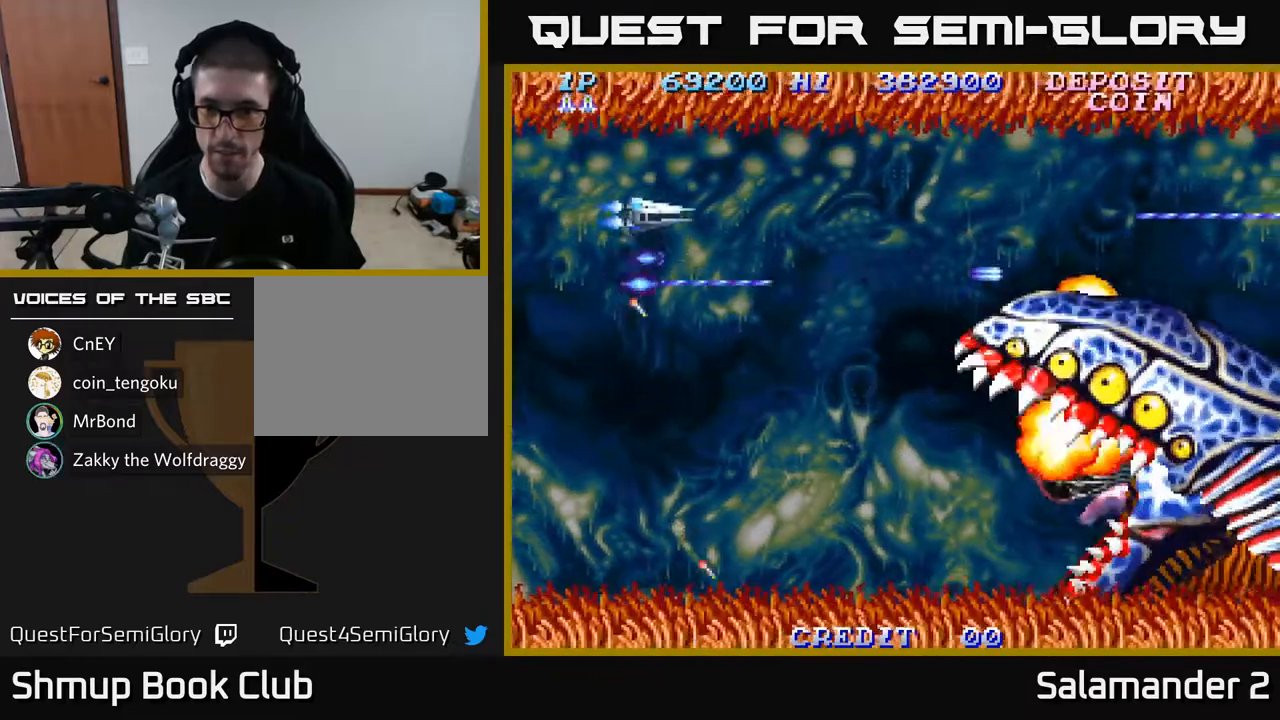
Gameplay with a controller (Xbox layout); each line is a JSON object with the inputs held at the frame after it. "events" lists button and stick changes between this image and that frame as [ms after this image, input, new state], when the widget could be followed in between.
{"buttons": ["A", "DPAD_DOWN"], "left_stick": "center", "right_stick": "center", "events": [[67, "DPAD_UP", "up"], [117, "DPAD_DOWN", "down"]]}
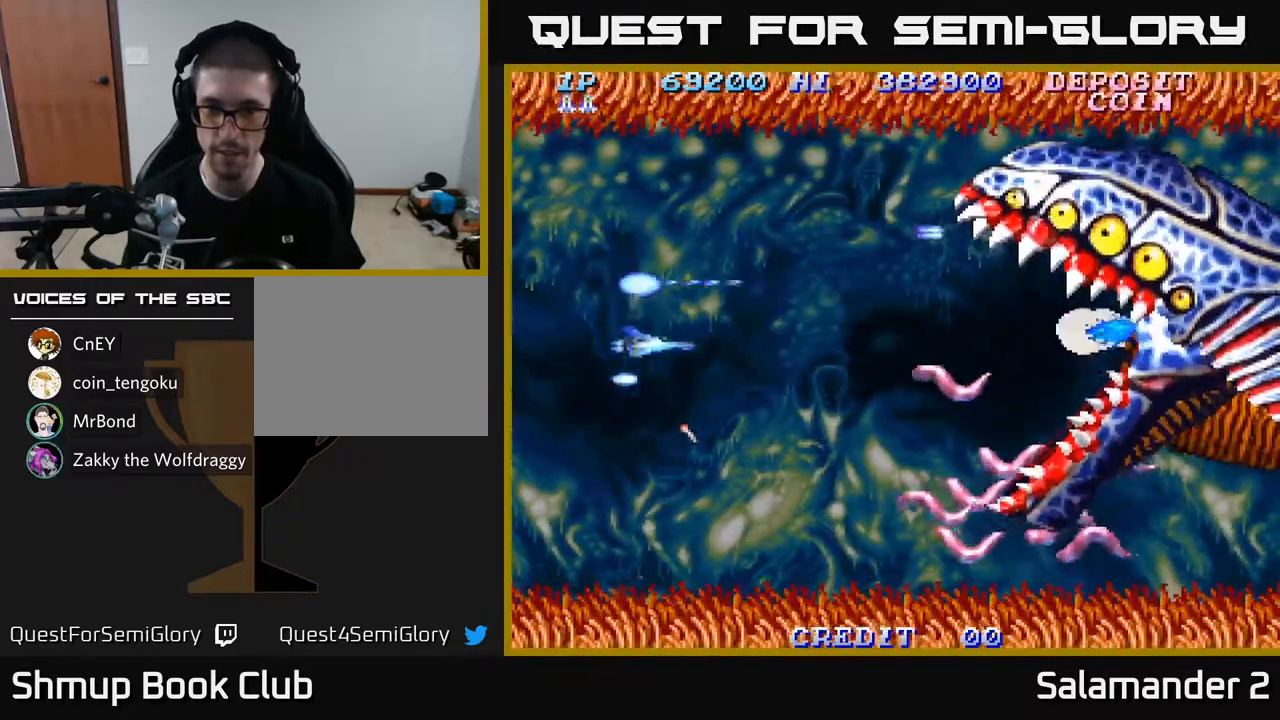
{"buttons": ["A", "DPAD_DOWN"], "left_stick": "center", "right_stick": "center", "events": []}
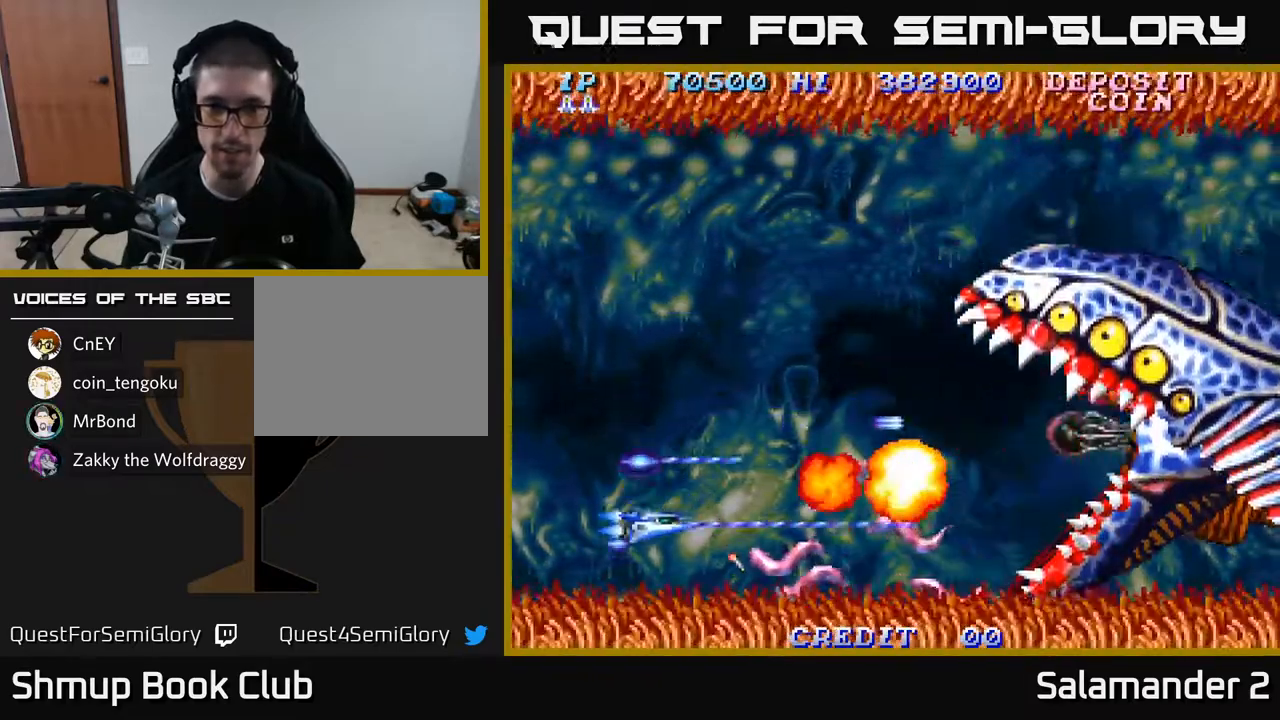
{"buttons": ["A", "DPAD_UP"], "left_stick": "center", "right_stick": "center", "events": [[133, "DPAD_DOWN", "up"], [150, "DPAD_LEFT", "down"], [167, "DPAD_UP", "down"], [283, "DPAD_LEFT", "up"]]}
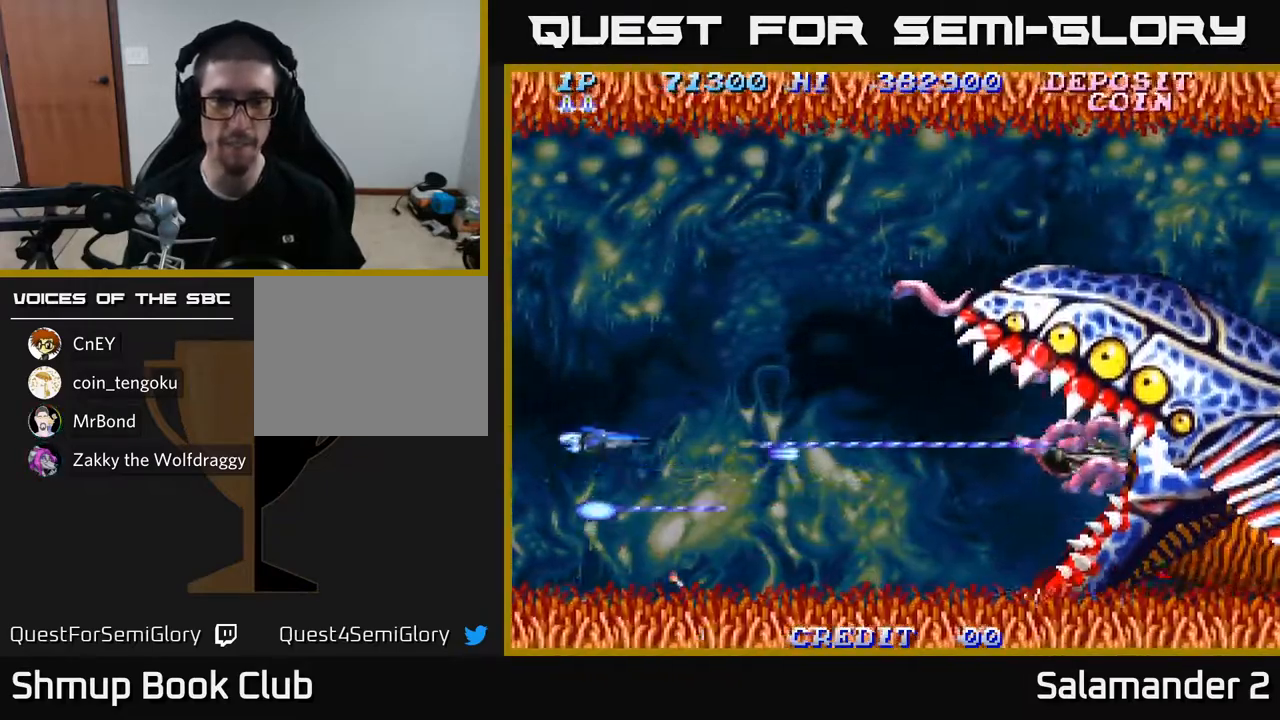
{"buttons": ["A", "DPAD_UP"], "left_stick": "center", "right_stick": "center", "events": []}
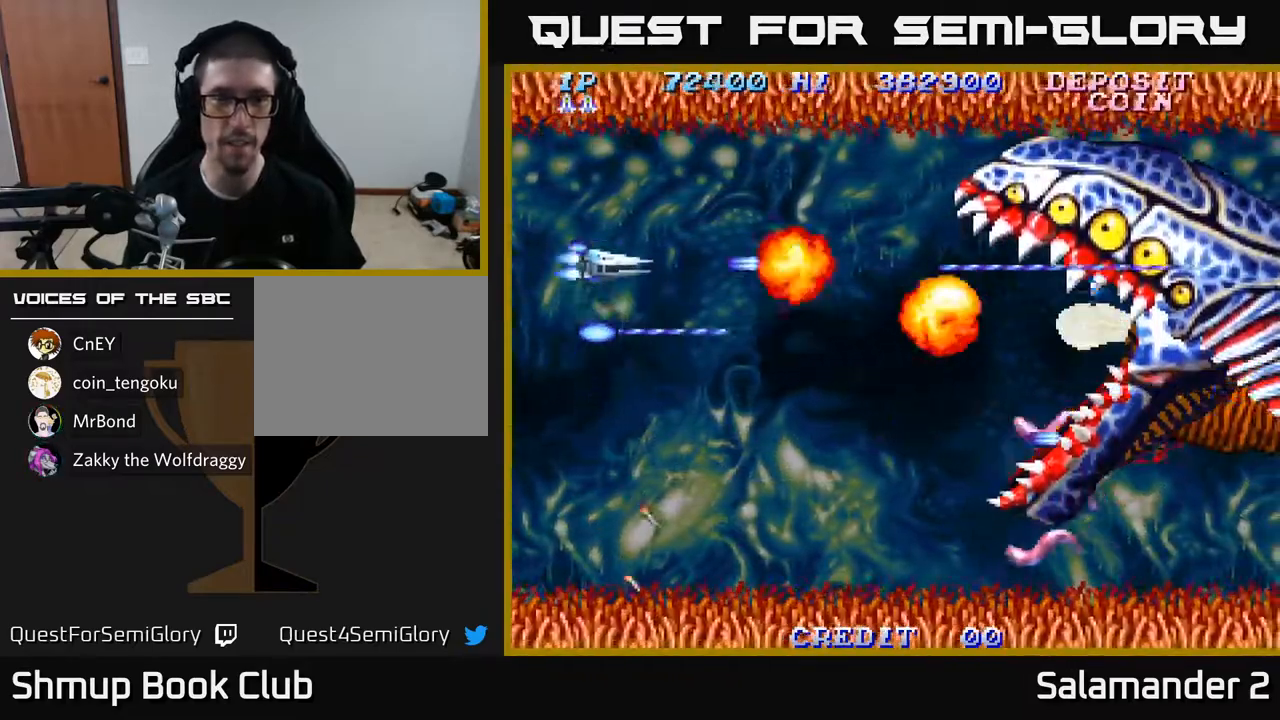
{"buttons": ["A", "DPAD_DOWN"], "left_stick": "center", "right_stick": "center", "events": [[150, "DPAD_LEFT", "down"], [150, "DPAD_UP", "up"], [200, "DPAD_DOWN", "down"], [267, "DPAD_LEFT", "up"]]}
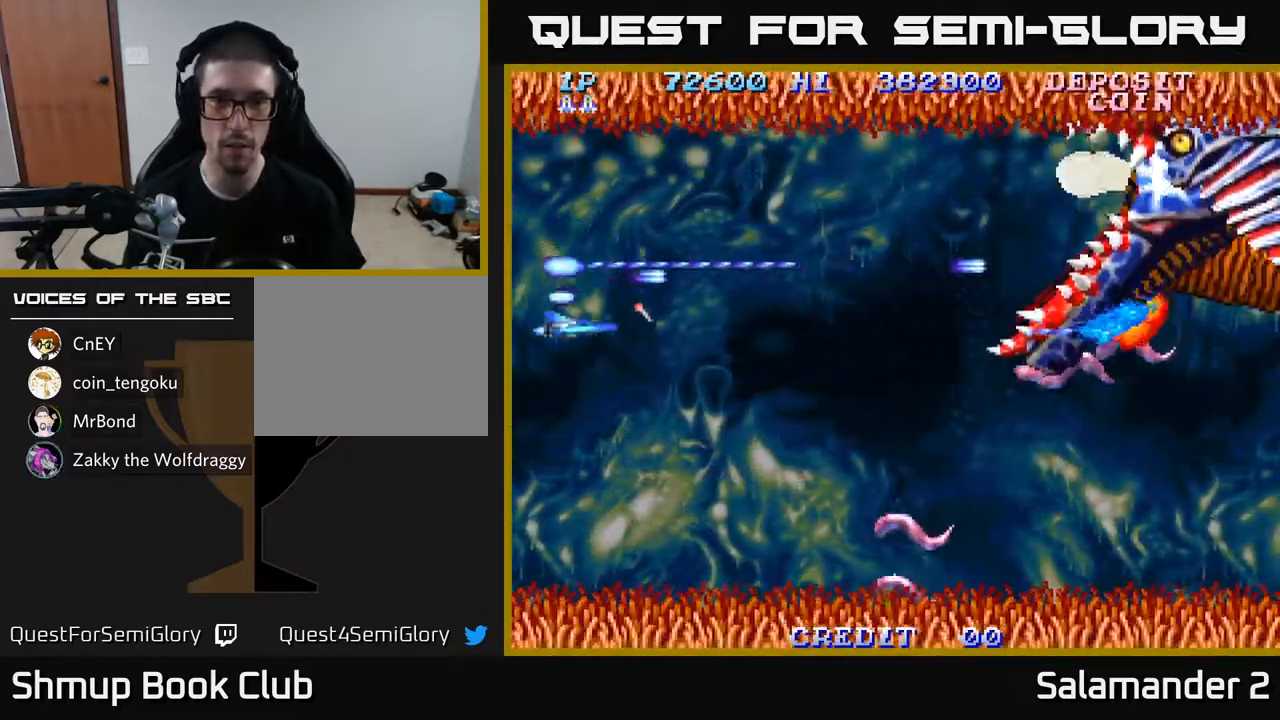
{"buttons": ["A", "DPAD_DOWN"], "left_stick": "center", "right_stick": "center", "events": []}
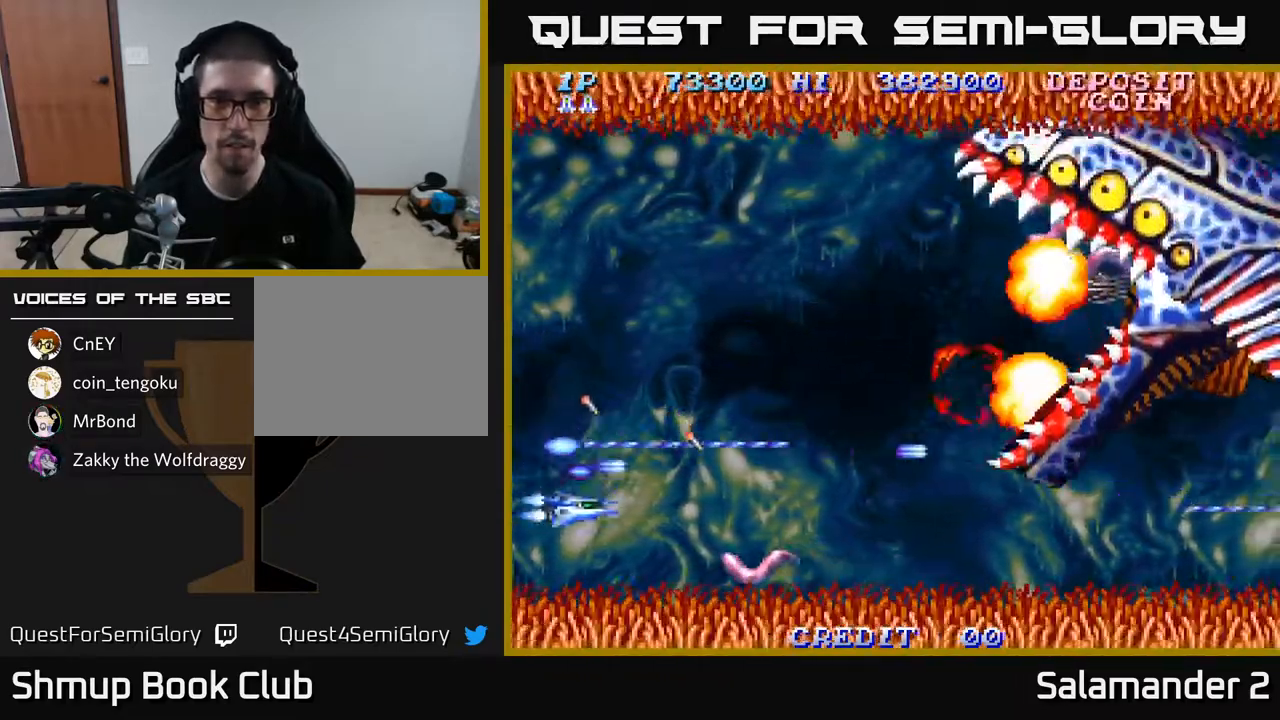
{"buttons": ["A", "DPAD_UP"], "left_stick": "center", "right_stick": "center", "events": [[67, "DPAD_DOWN", "up"], [100, "DPAD_UP", "down"]]}
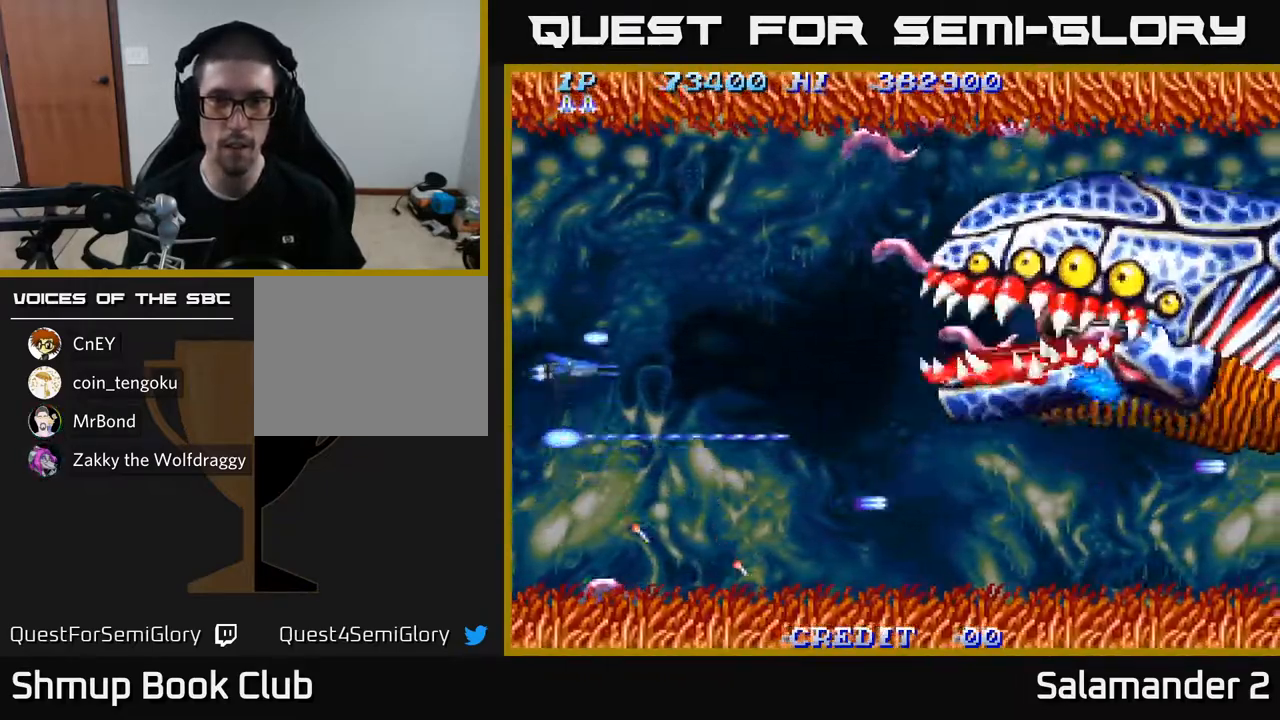
{"buttons": ["A", "DPAD_UP"], "left_stick": "center", "right_stick": "center", "events": []}
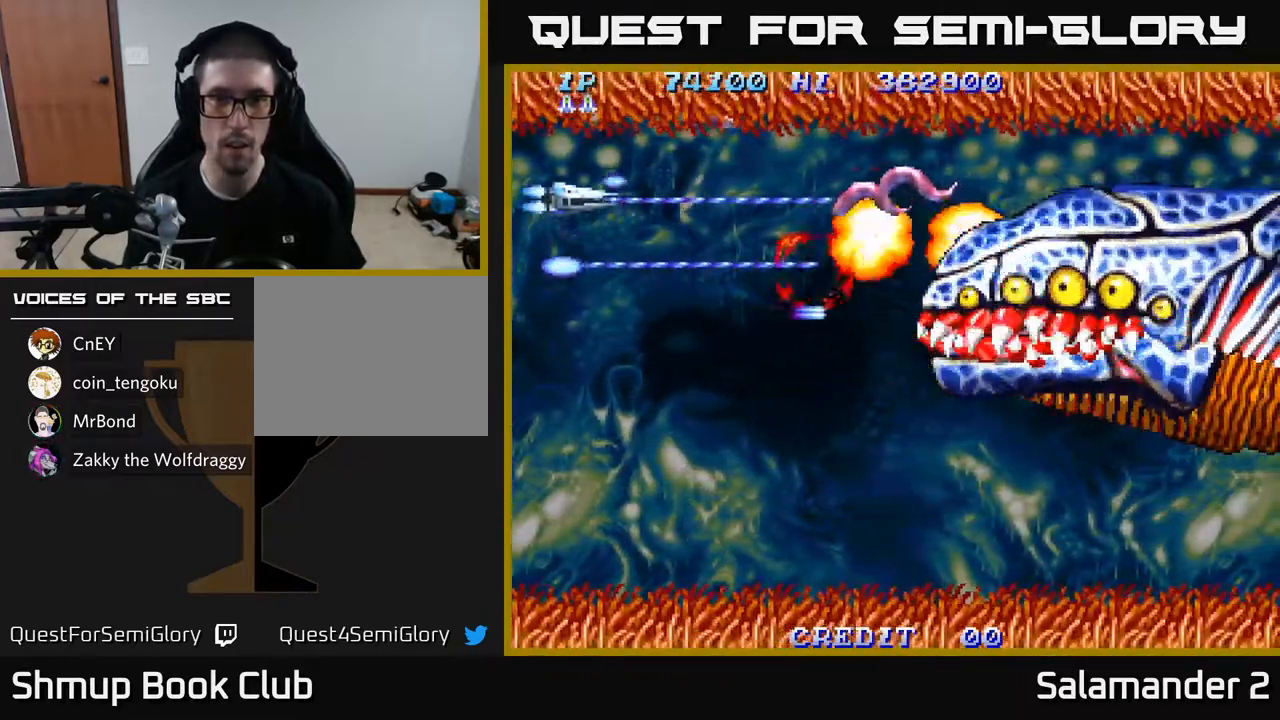
{"buttons": ["A", "DPAD_DOWN", "DPAD_RIGHT"], "left_stick": "center", "right_stick": "center", "events": [[117, "DPAD_UP", "up"], [150, "DPAD_DOWN", "down"], [367, "DPAD_RIGHT", "down"]]}
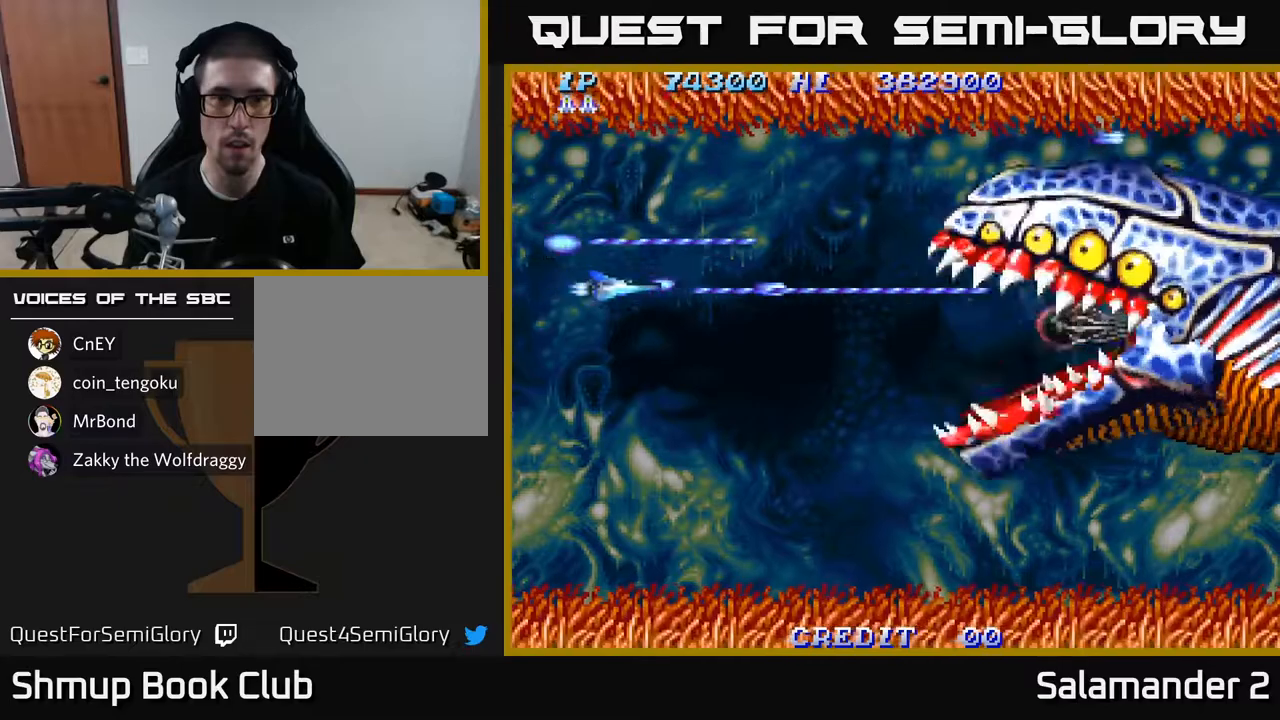
{"buttons": ["A", "DPAD_RIGHT"], "left_stick": "center", "right_stick": "center", "events": [[133, "DPAD_DOWN", "up"]]}
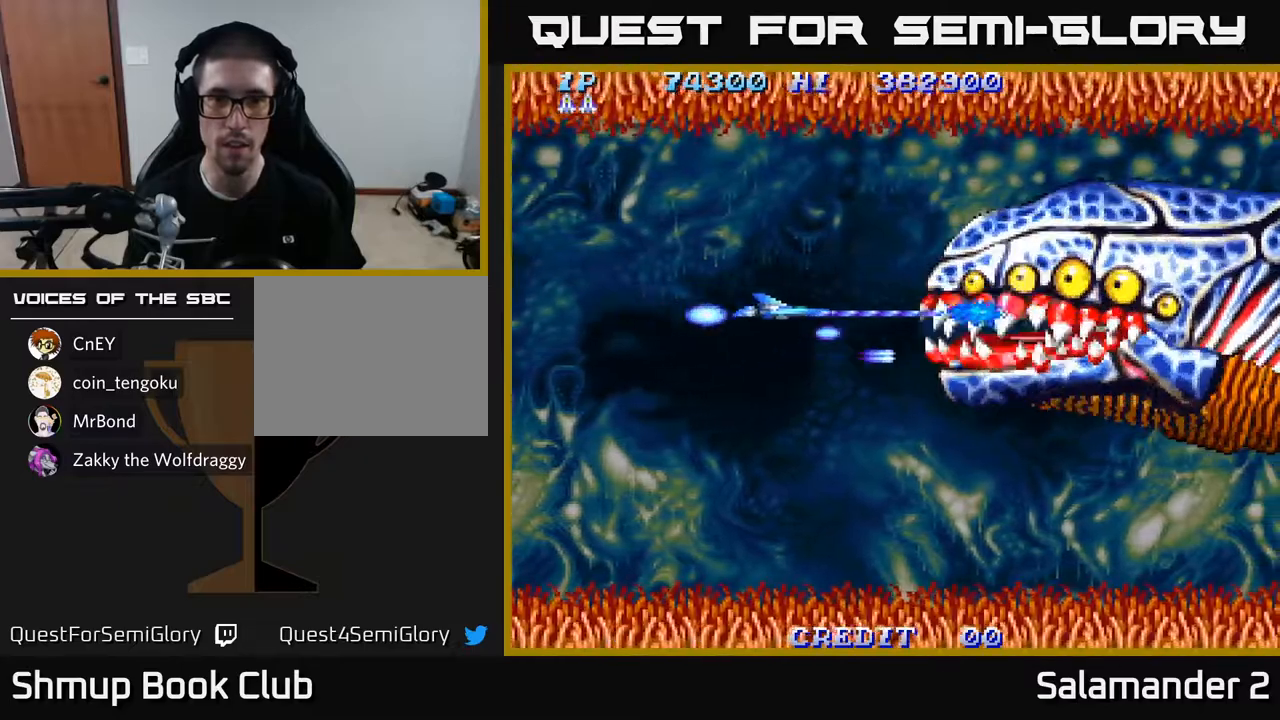
{"buttons": ["A"], "left_stick": "center", "right_stick": "center", "events": [[83, "DPAD_RIGHT", "up"], [133, "DPAD_LEFT", "down"], [217, "DPAD_LEFT", "up"]]}
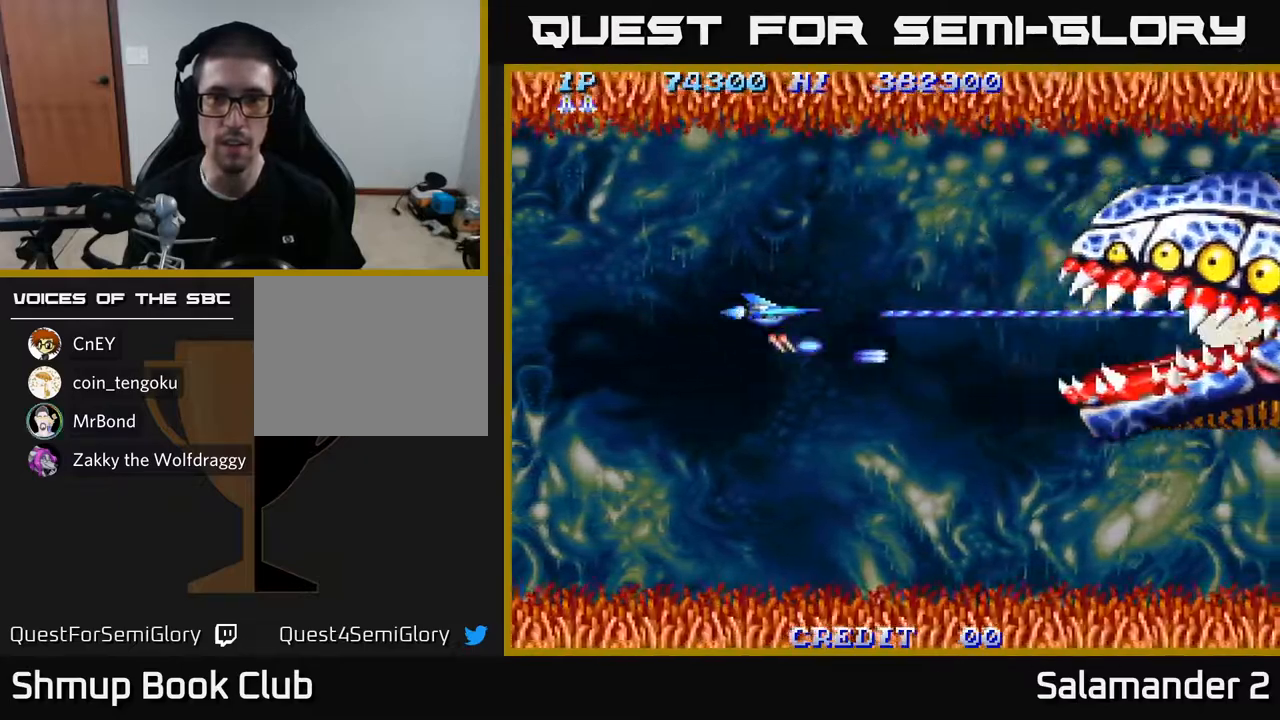
{"buttons": ["A"], "left_stick": "center", "right_stick": "center", "events": []}
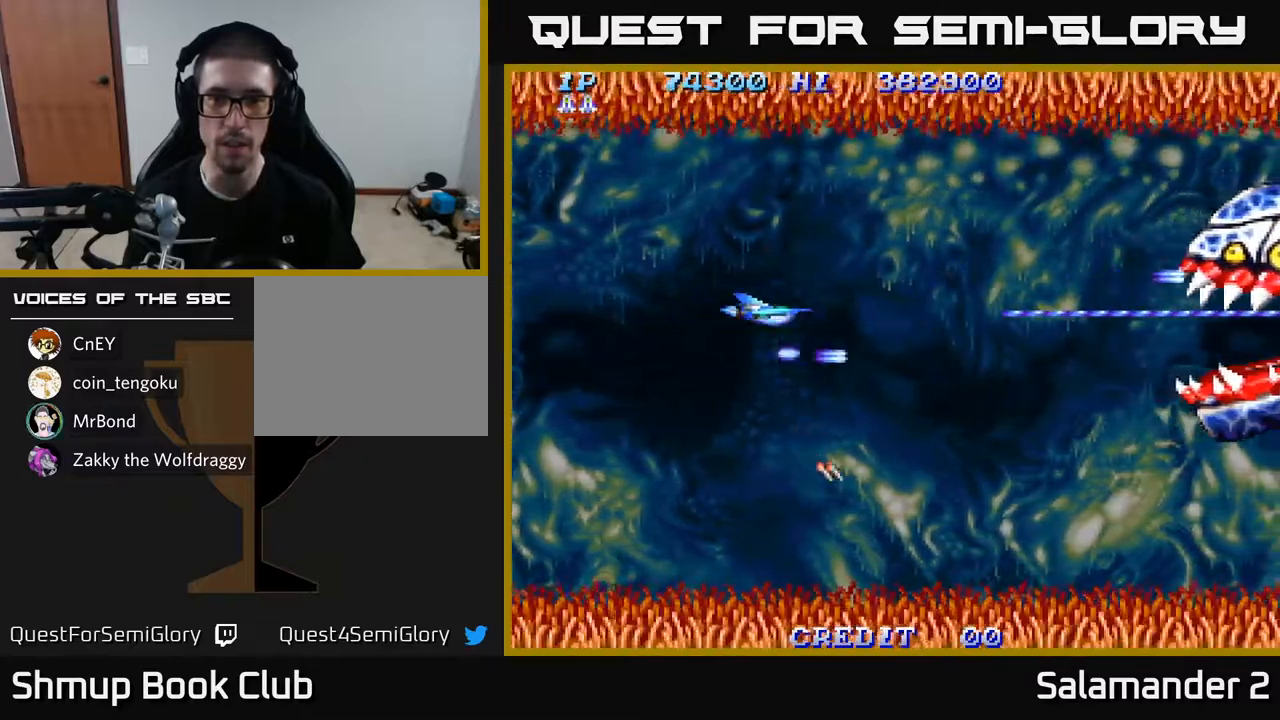
{"buttons": ["A", "DPAD_DOWN", "DPAD_LEFT"], "left_stick": "center", "right_stick": "center", "events": [[17, "DPAD_LEFT", "down"], [450, "DPAD_DOWN", "down"]]}
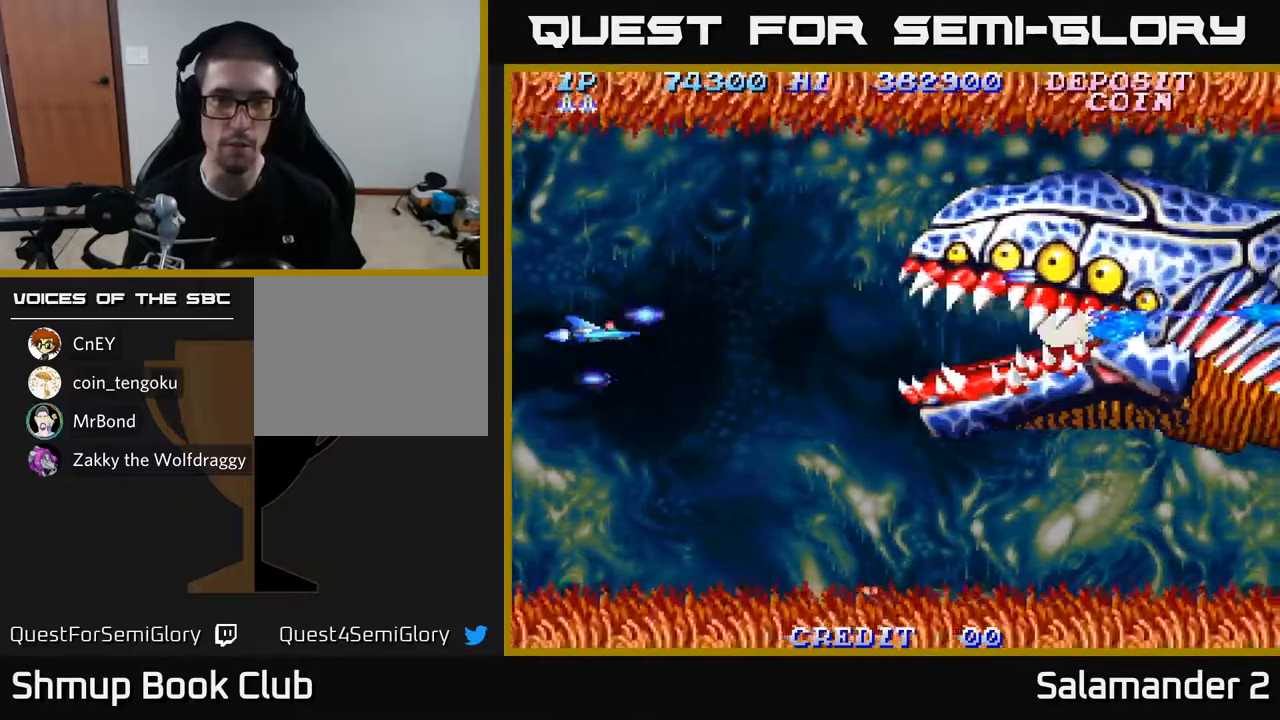
{"buttons": ["A", "DPAD_DOWN"], "left_stick": "center", "right_stick": "center", "events": [[33, "DPAD_LEFT", "up"]]}
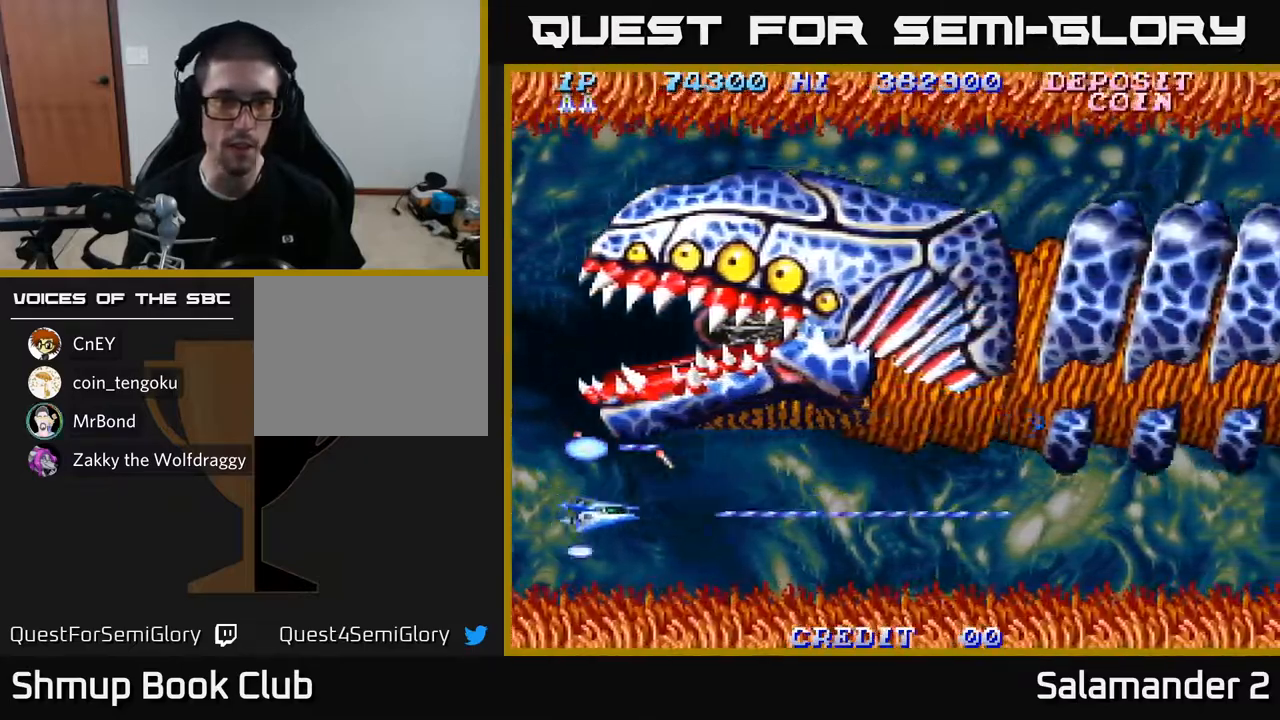
{"buttons": ["A", "DPAD_UP"], "left_stick": "center", "right_stick": "center", "events": [[33, "DPAD_DOWN", "up"], [117, "DPAD_LEFT", "down"], [450, "DPAD_UP", "down"], [467, "DPAD_LEFT", "up"]]}
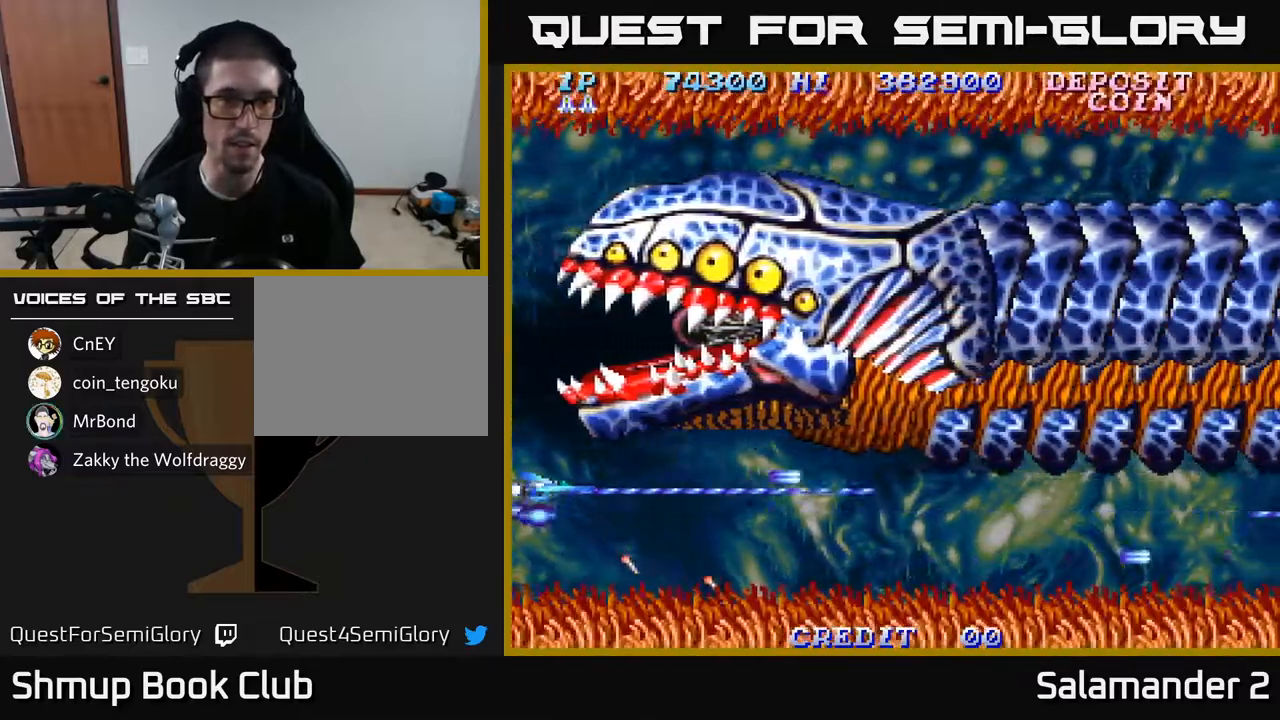
{"buttons": ["A", "DPAD_RIGHT"], "left_stick": "center", "right_stick": "center", "events": [[467, "DPAD_RIGHT", "down"], [483, "DPAD_UP", "up"]]}
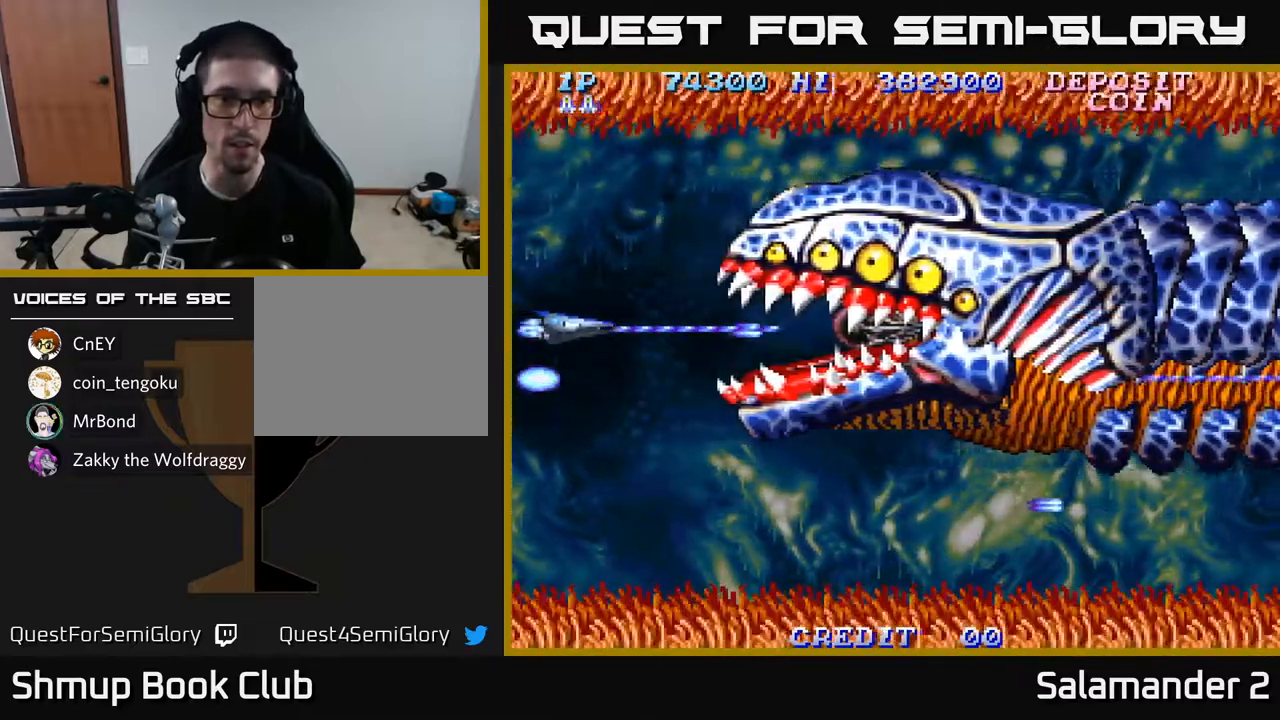
{"buttons": ["A", "DPAD_RIGHT"], "left_stick": "center", "right_stick": "center", "events": []}
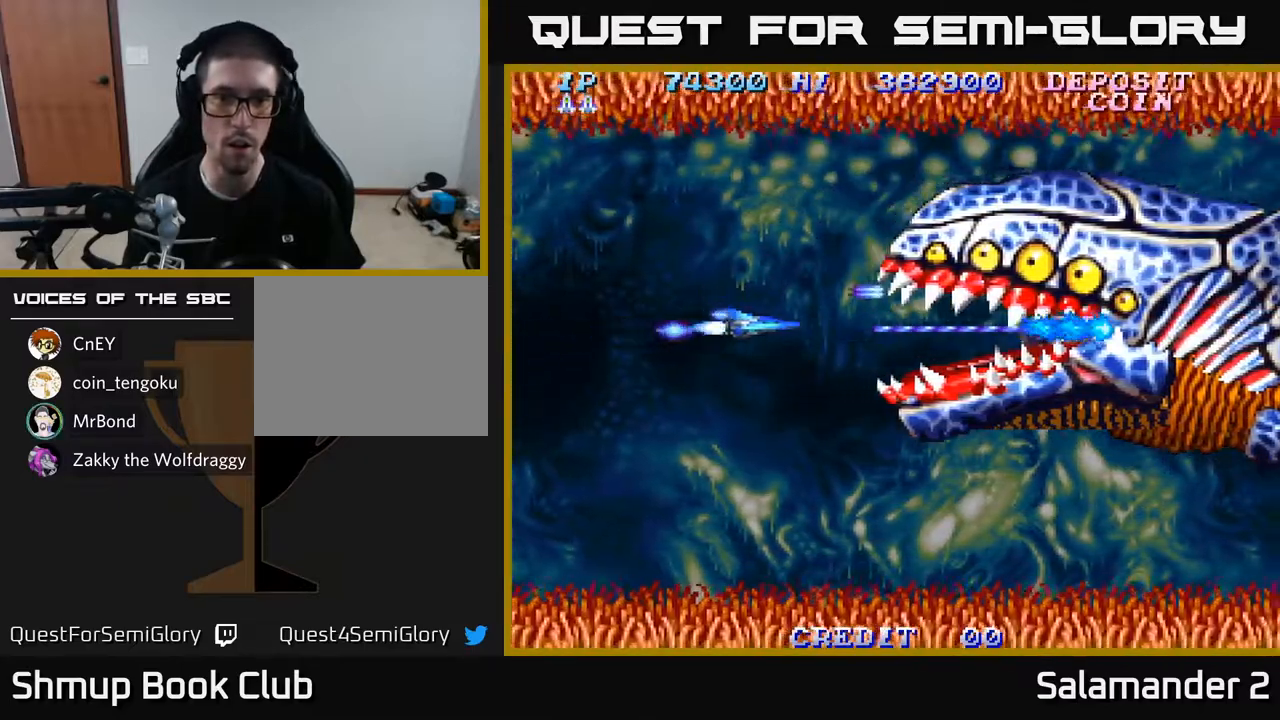
{"buttons": ["A"], "left_stick": "center", "right_stick": "center", "events": [[50, "DPAD_RIGHT", "up"]]}
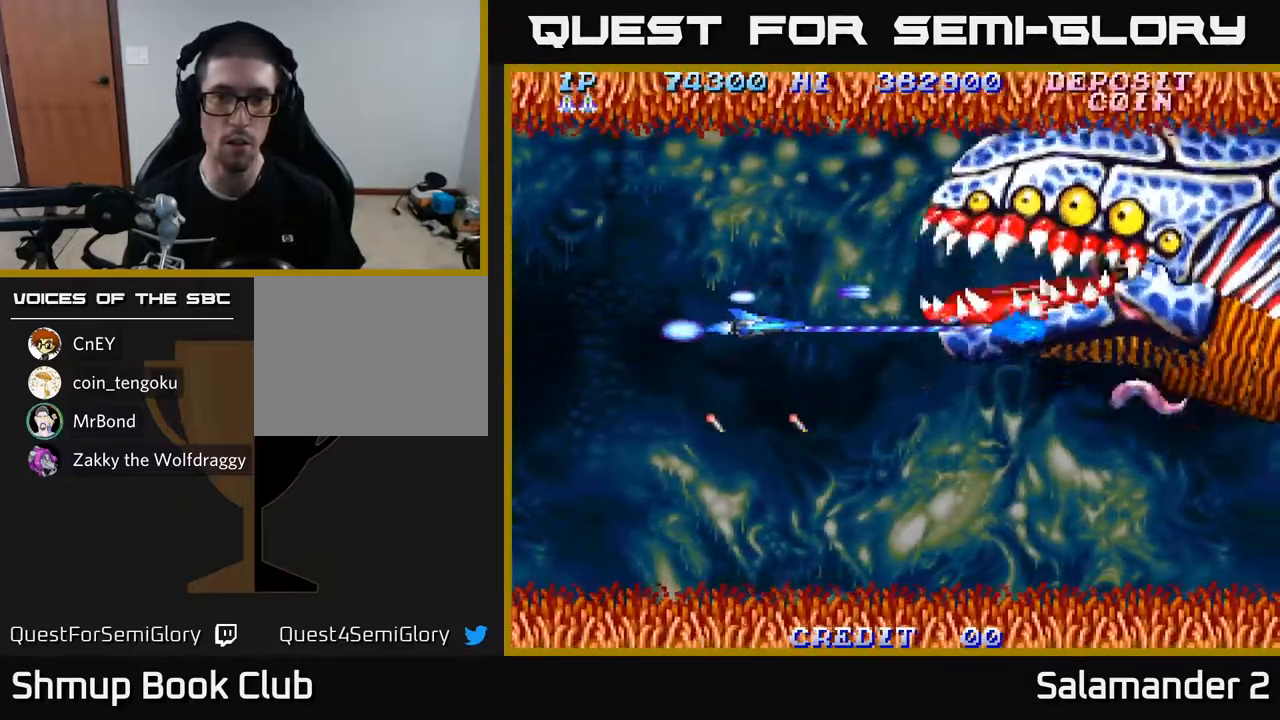
{"buttons": ["A", "DPAD_UP"], "left_stick": "center", "right_stick": "center", "events": [[133, "DPAD_UP", "down"]]}
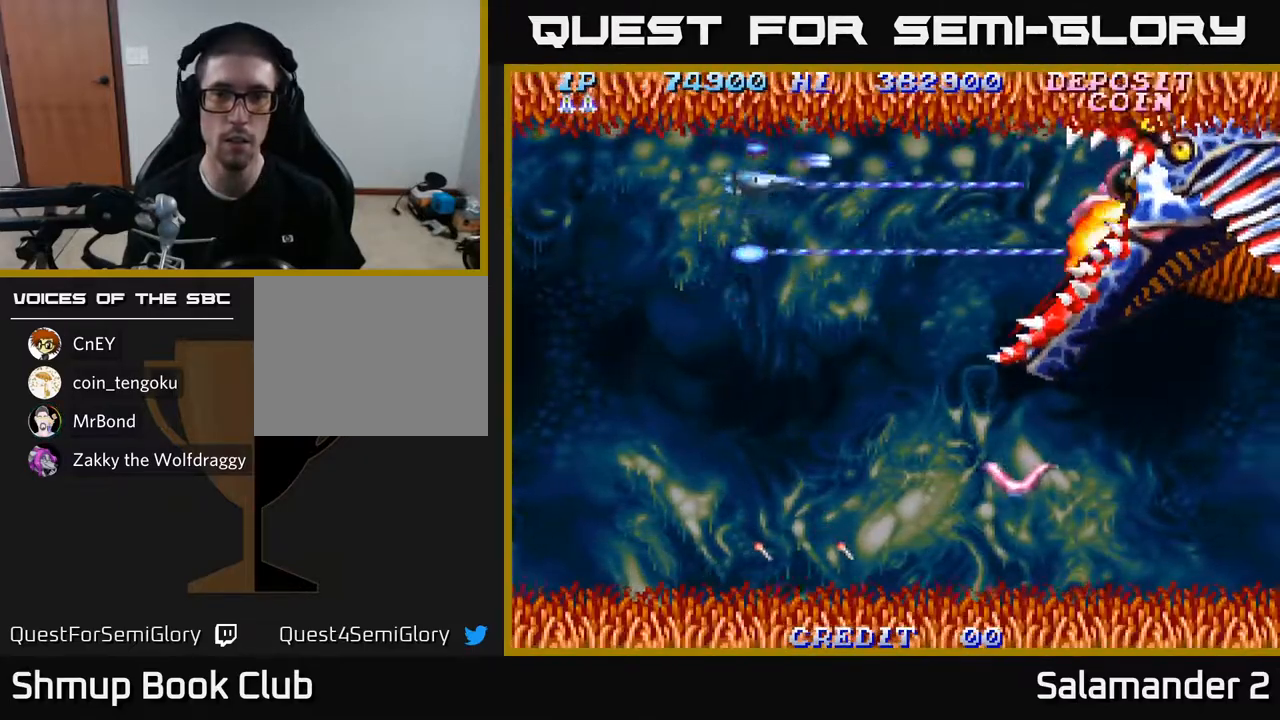
{"buttons": ["A", "DPAD_DOWN"], "left_stick": "center", "right_stick": "center", "events": [[83, "DPAD_LEFT", "down"], [100, "DPAD_UP", "up"], [167, "DPAD_DOWN", "down"], [233, "DPAD_LEFT", "up"]]}
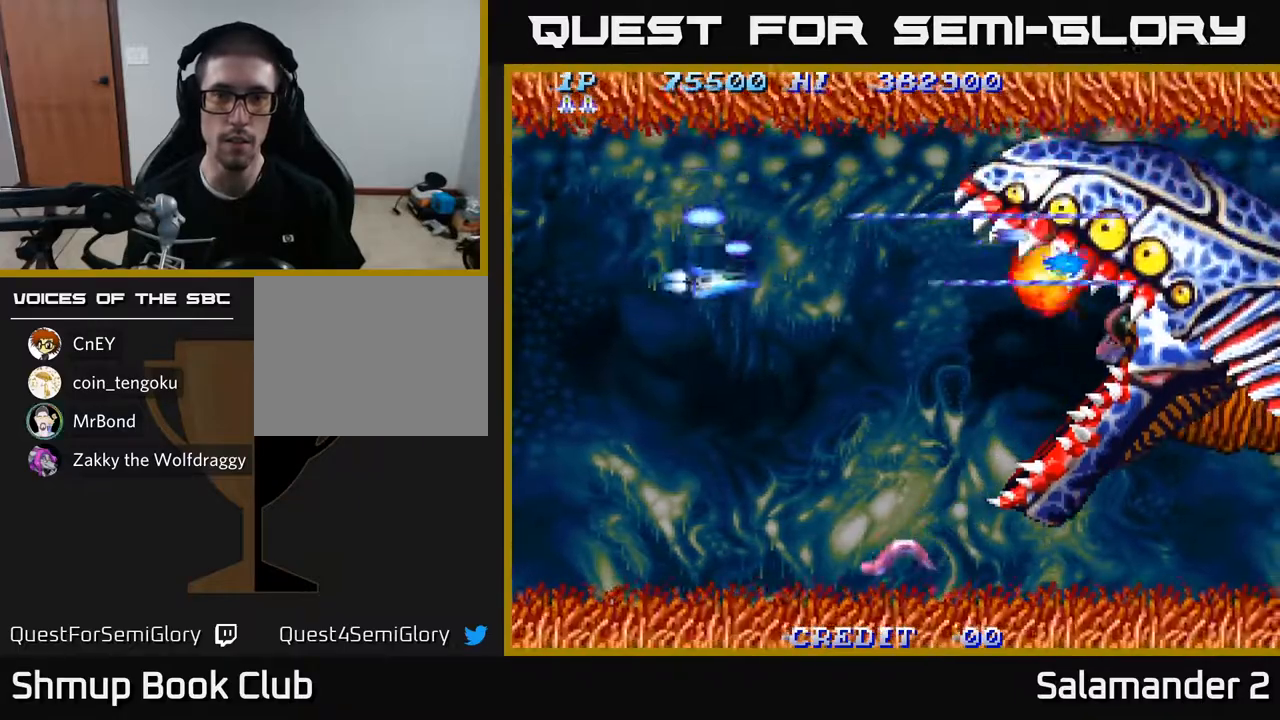
{"buttons": ["A", "DPAD_UP"], "left_stick": "center", "right_stick": "center", "events": [[83, "DPAD_RIGHT", "down"], [167, "DPAD_DOWN", "up"], [383, "DPAD_UP", "down"], [417, "DPAD_RIGHT", "up"]]}
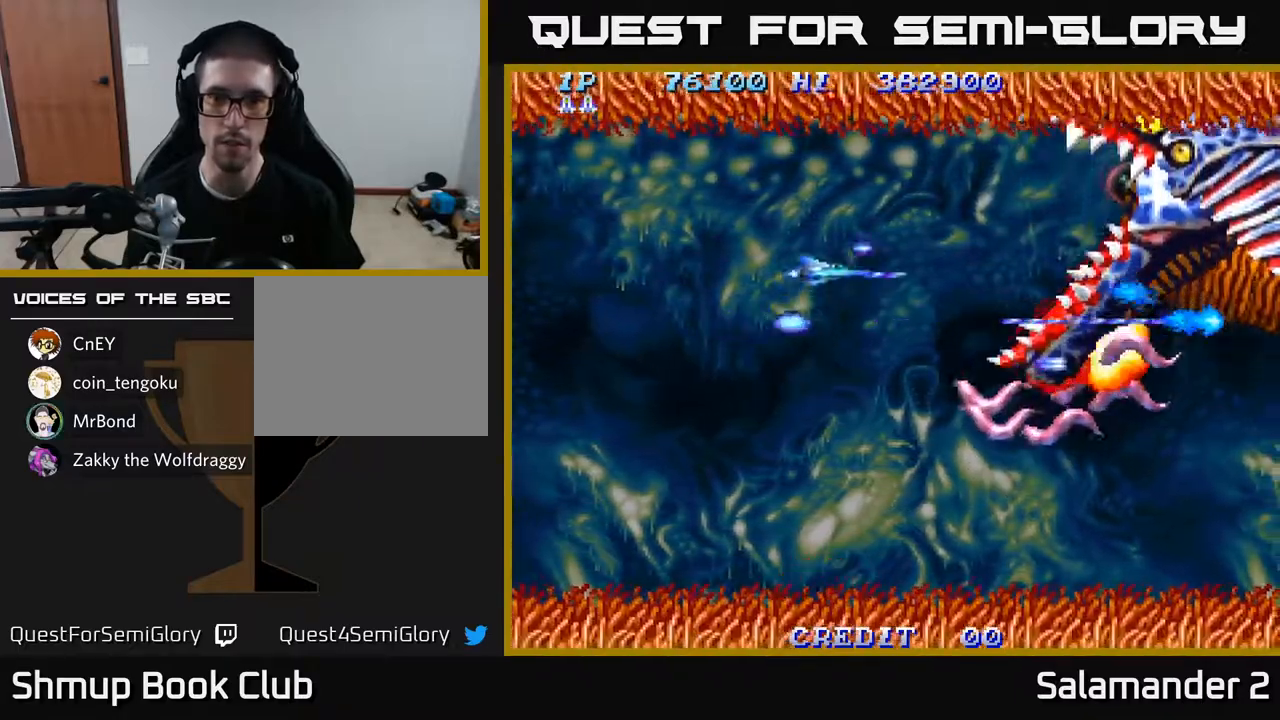
{"buttons": ["A", "DPAD_DOWN", "DPAD_LEFT"], "left_stick": "center", "right_stick": "center", "events": [[250, "DPAD_LEFT", "down"], [300, "DPAD_UP", "up"], [367, "DPAD_DOWN", "down"]]}
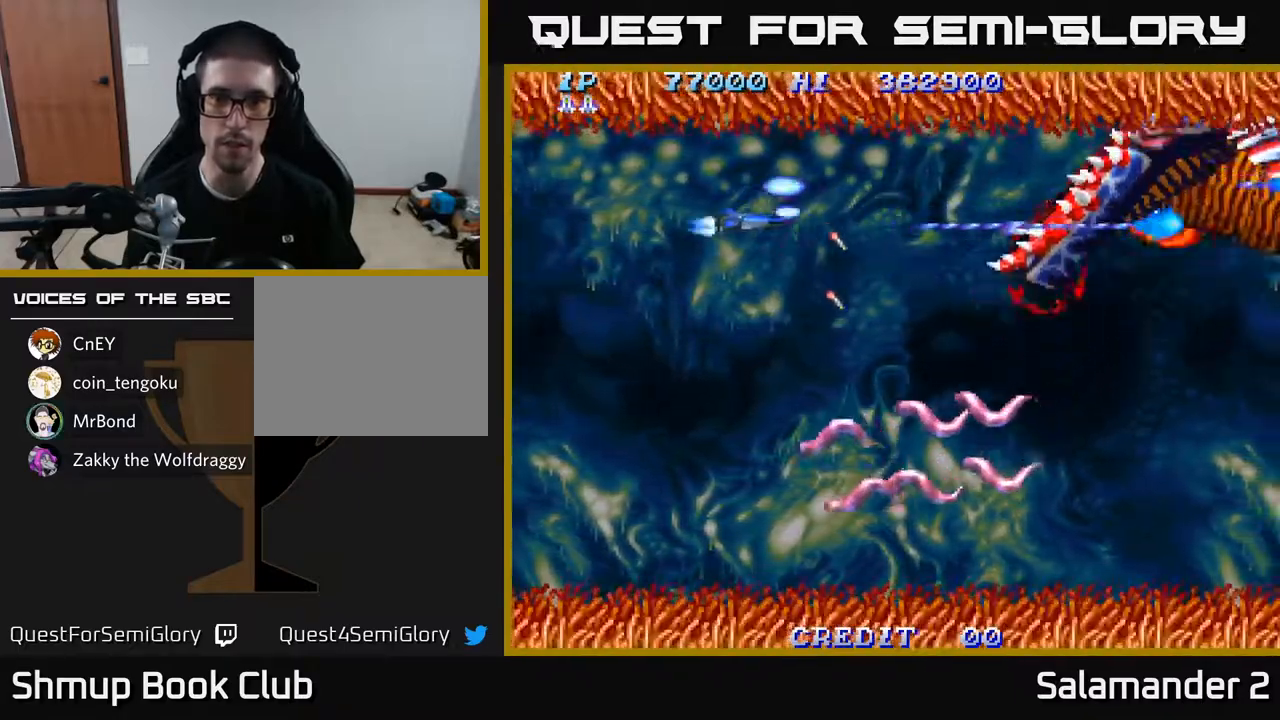
{"buttons": ["A", "DPAD_DOWN"], "left_stick": "center", "right_stick": "center", "events": [[483, "DPAD_LEFT", "up"]]}
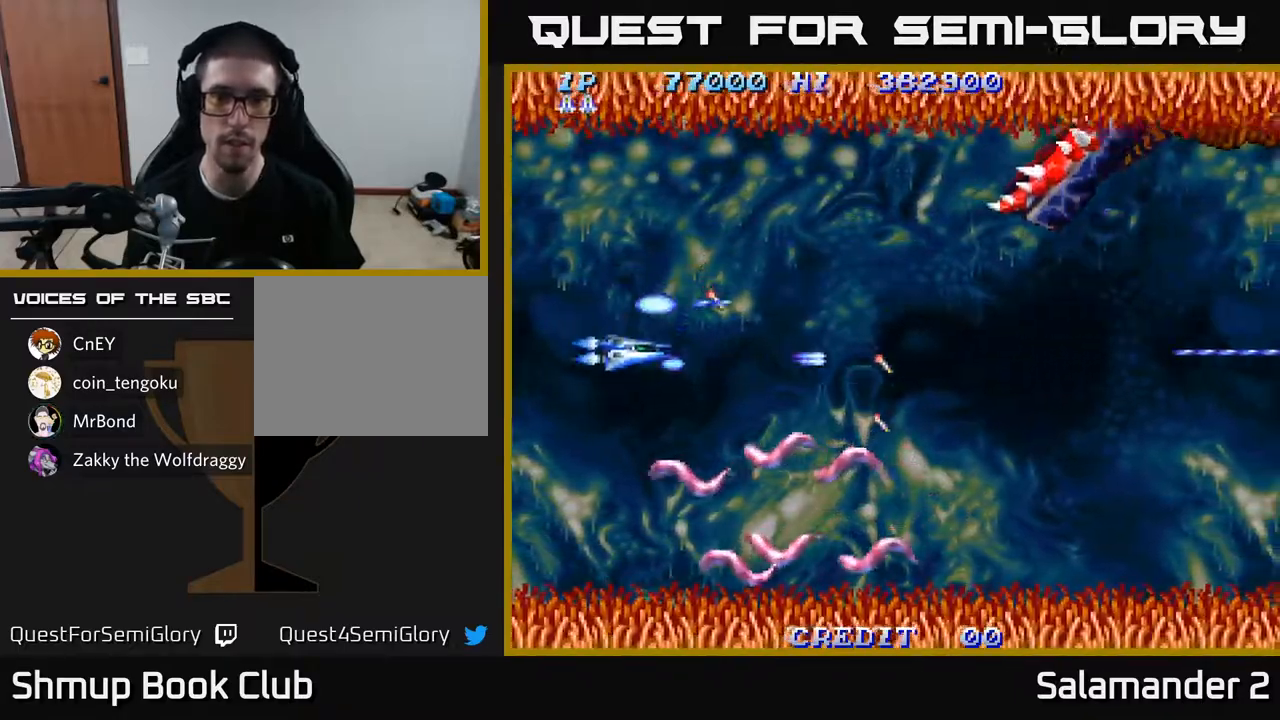
{"buttons": ["A", "DPAD_UP", "DPAD_RIGHT"], "left_stick": "center", "right_stick": "center", "events": [[117, "DPAD_DOWN", "up"], [117, "DPAD_LEFT", "down"], [150, "DPAD_UP", "down"], [167, "DPAD_LEFT", "up"], [267, "DPAD_RIGHT", "down"]]}
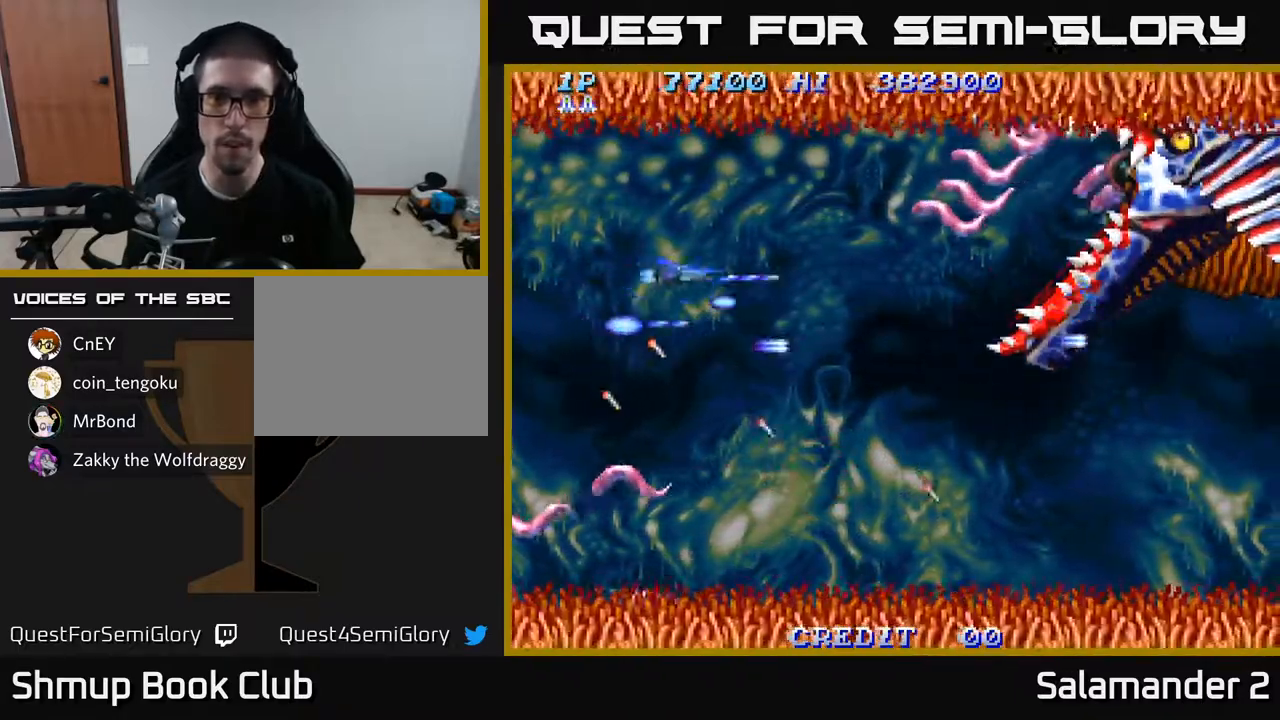
{"buttons": ["A", "DPAD_DOWN"], "left_stick": "center", "right_stick": "center", "events": [[217, "DPAD_RIGHT", "up"], [350, "DPAD_UP", "up"], [383, "DPAD_DOWN", "down"]]}
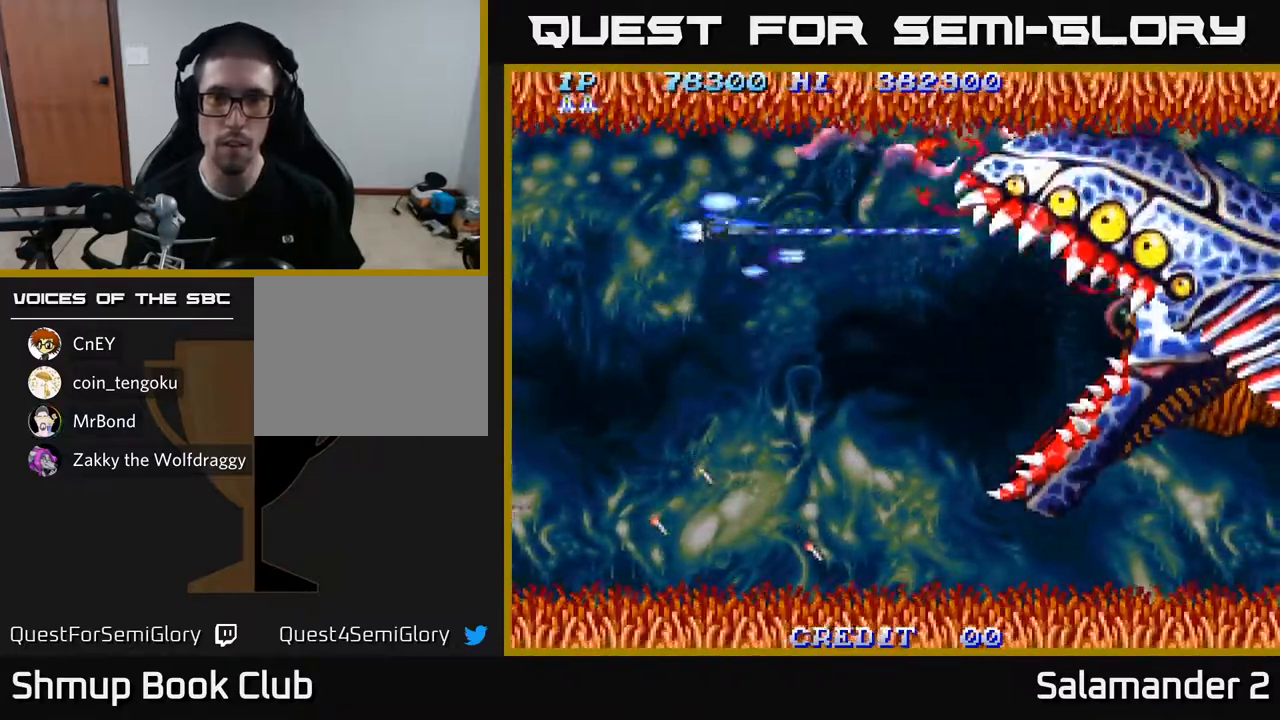
{"buttons": ["A", "DPAD_RIGHT"], "left_stick": "center", "right_stick": "center", "events": [[183, "DPAD_RIGHT", "down"], [333, "DPAD_DOWN", "up"]]}
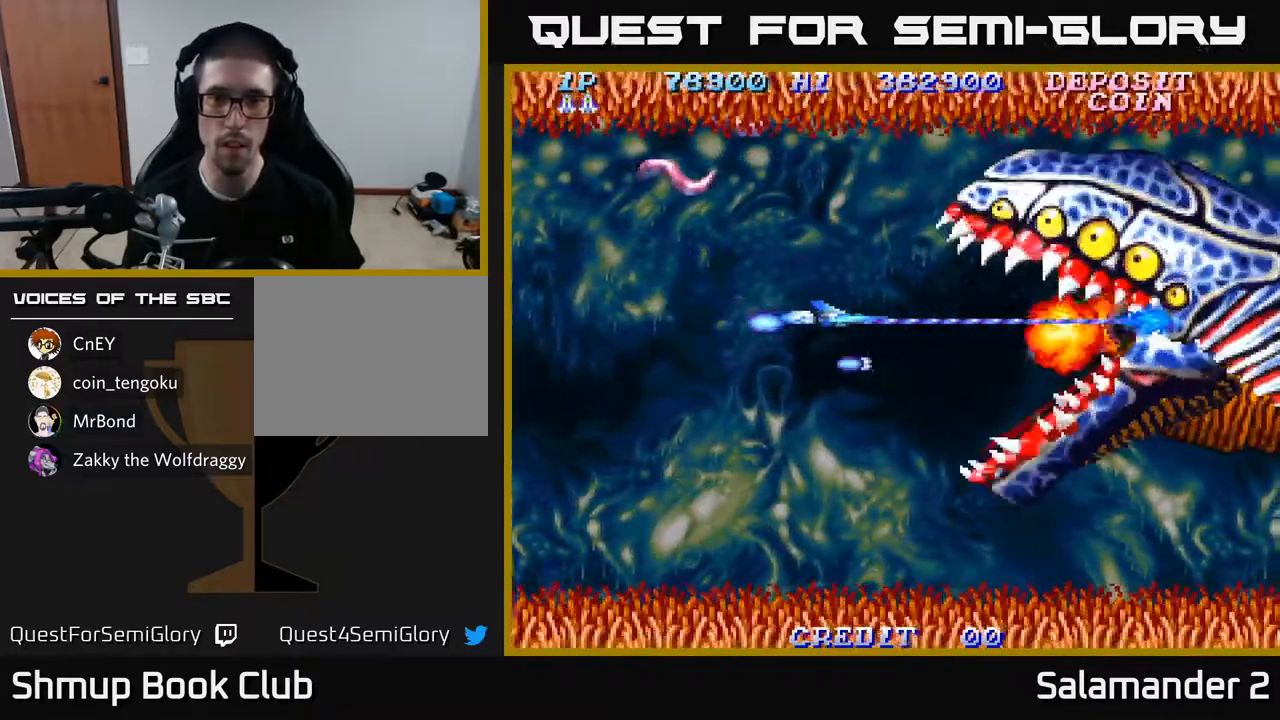
{"buttons": ["A"], "left_stick": "center", "right_stick": "center", "events": [[100, "DPAD_RIGHT", "up"], [350, "DPAD_LEFT", "down"], [467, "DPAD_LEFT", "up"]]}
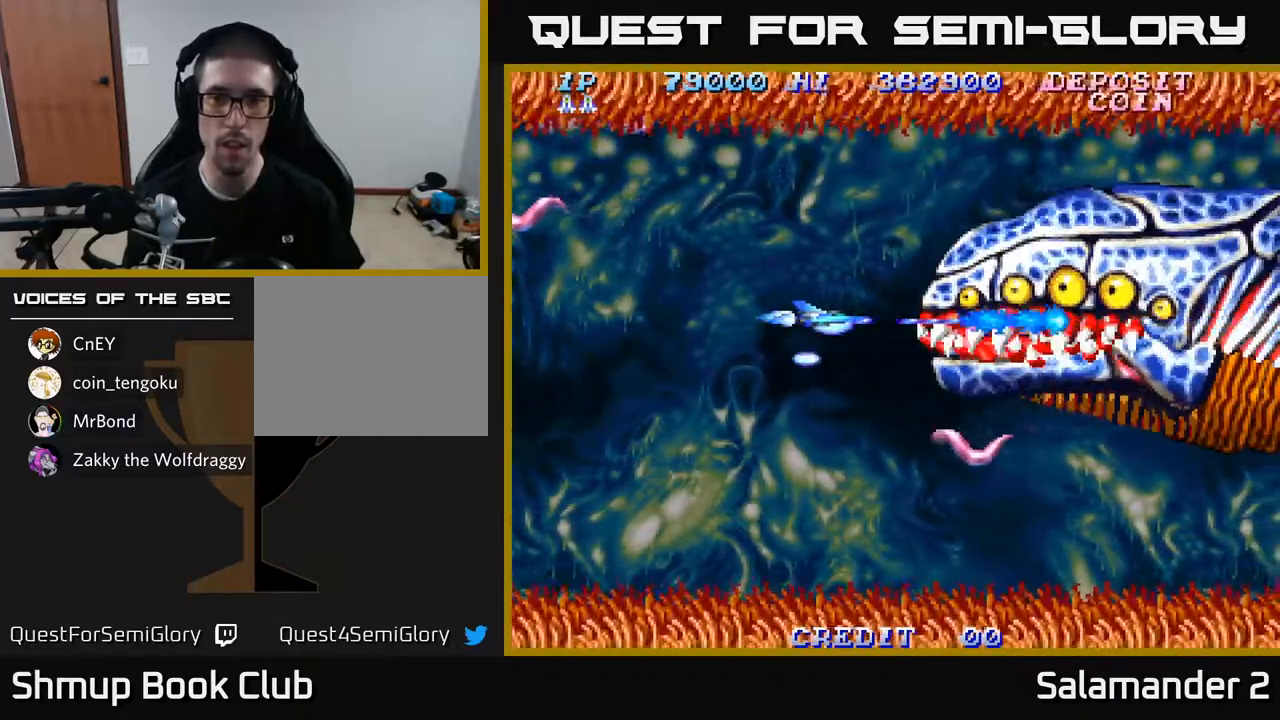
{"buttons": ["A"], "left_stick": "center", "right_stick": "center", "events": [[100, "DPAD_LEFT", "down"], [283, "DPAD_LEFT", "up"]]}
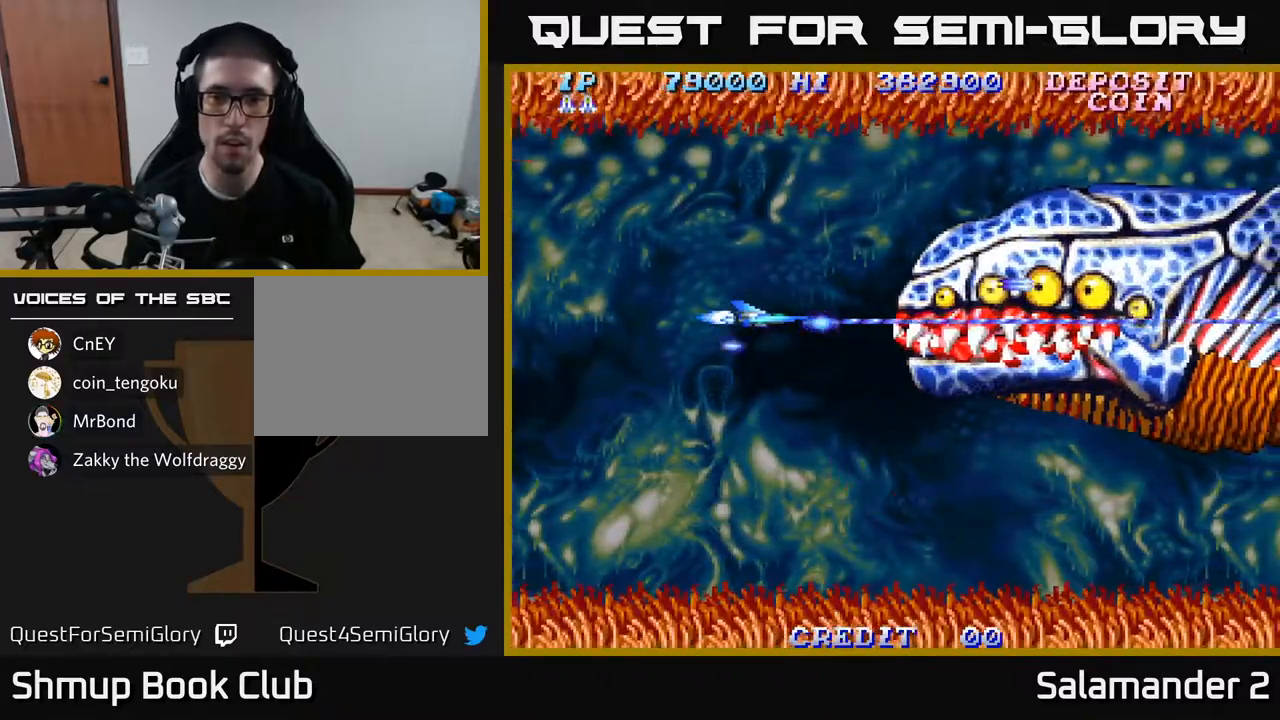
{"buttons": ["A"], "left_stick": "center", "right_stick": "center", "events": [[67, "DPAD_LEFT", "down"], [467, "DPAD_LEFT", "up"]]}
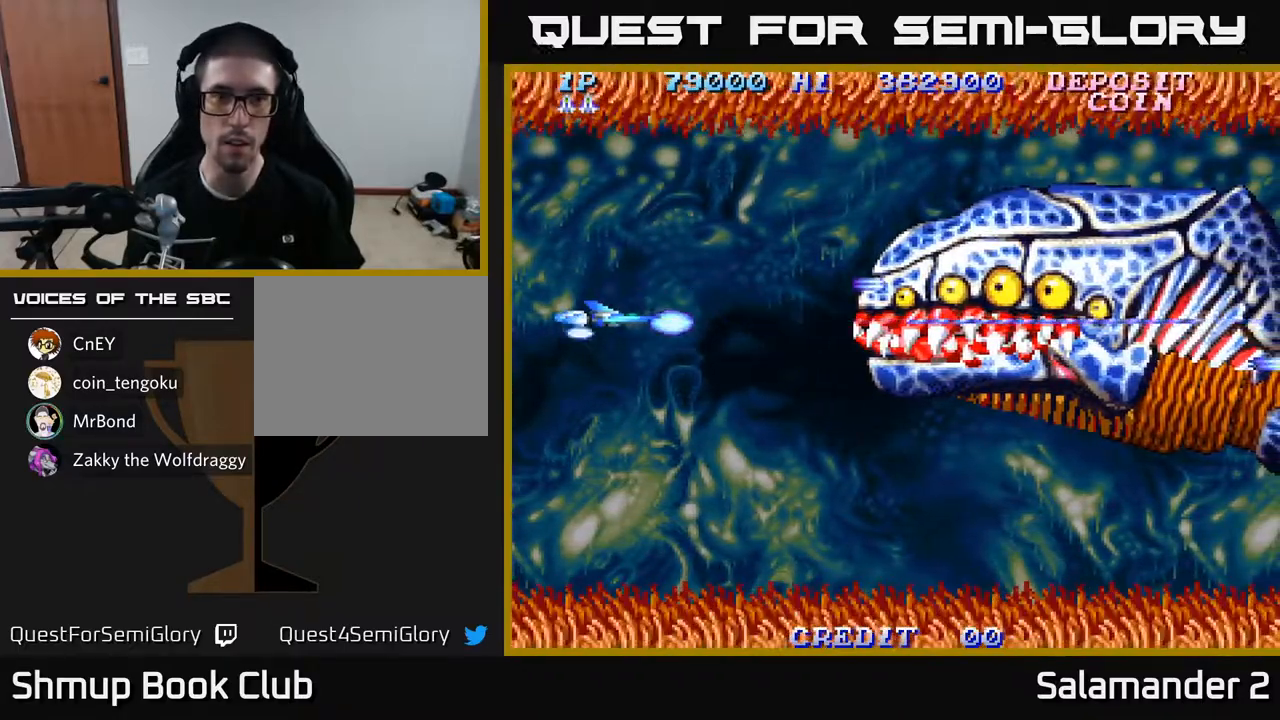
{"buttons": ["A"], "left_stick": "center", "right_stick": "center", "events": []}